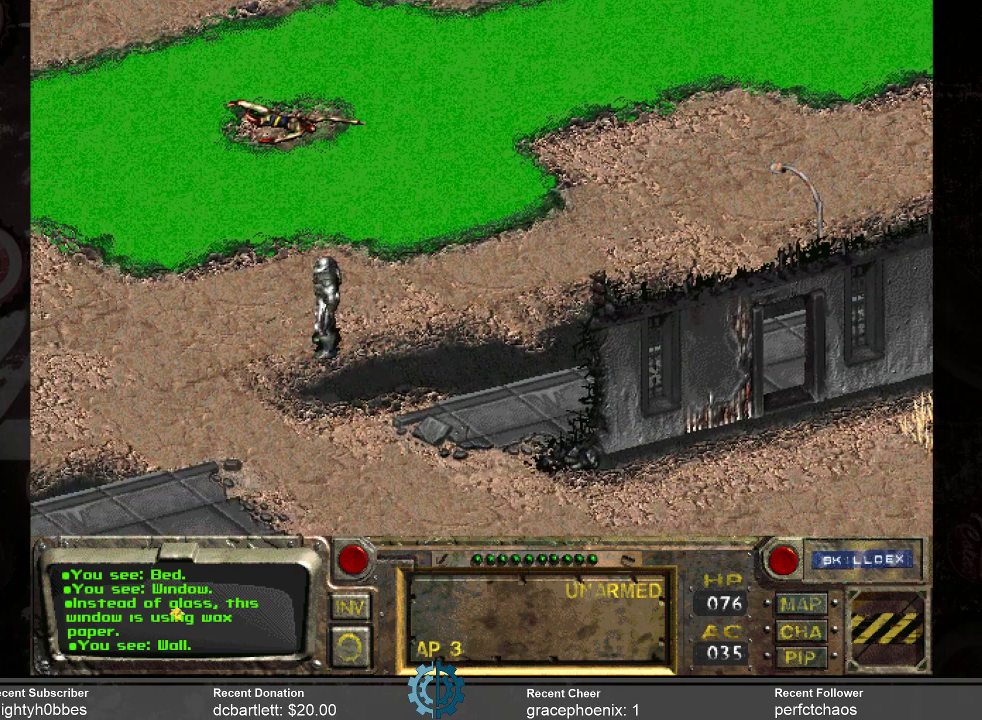
Gameplay with keyboard and mouse; each line is a JSON object with the keys and mouse buttons held at the frame after it. "events" lists presses ("down") and releases ("up") of ".", "/", "0", "1", "2", "3", "4", "5", "6", "7", "8", "9", "a", "alt_l", "alt_r", "b", "backslash", "backspace", "c", "caps_lock", "comma", "ctrl_l", "ctrl_r", "d", "e", "equals", "f", "g", "h", "i", "j", "k", "l", "lbracket", "m", "minus", "n", "o", "p", "q", "quote", "r", "rbracket", "return", "s", "semicolon", "shift_l", "shift_r", "space", "super_l", "super_r", "t", "tab", "tilde", "u", "v", "w", "x", "y", "z", "mouse_left" and "mouse_right" between this image and that frame as [ms after this image, input, new state], when the widget could be followed in between. "mouse_left", "mouse_right" = the "left", "right" buttons of the "mouse" list. No other keys are recorded. Not read: mouse_move.
{"keys": [], "mouse": [], "events": []}
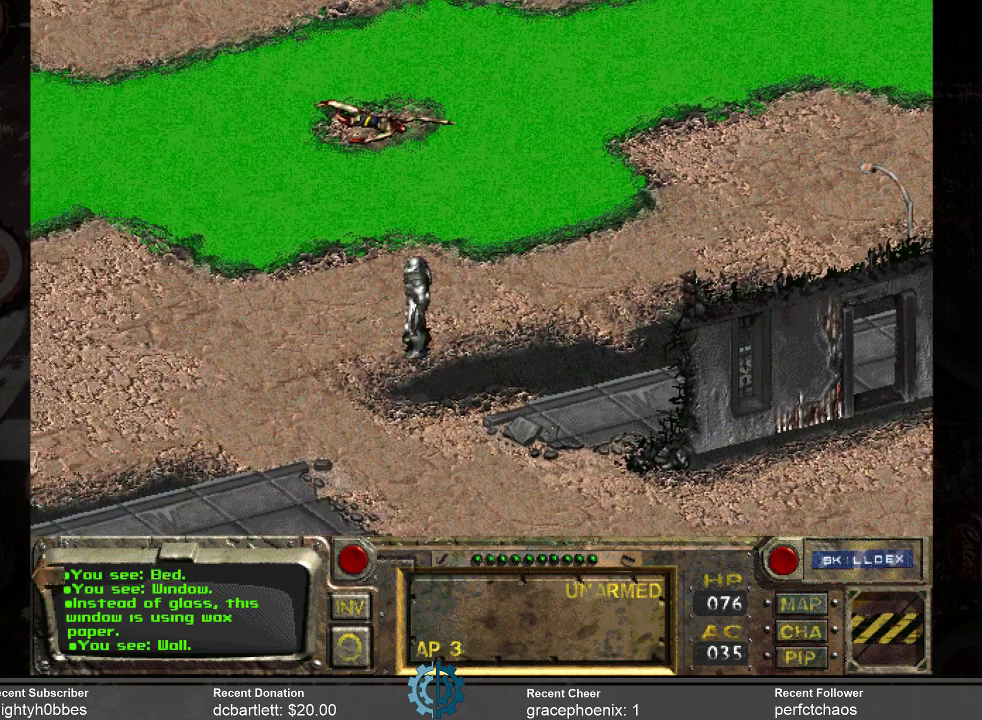
{"keys": [], "mouse": [], "events": []}
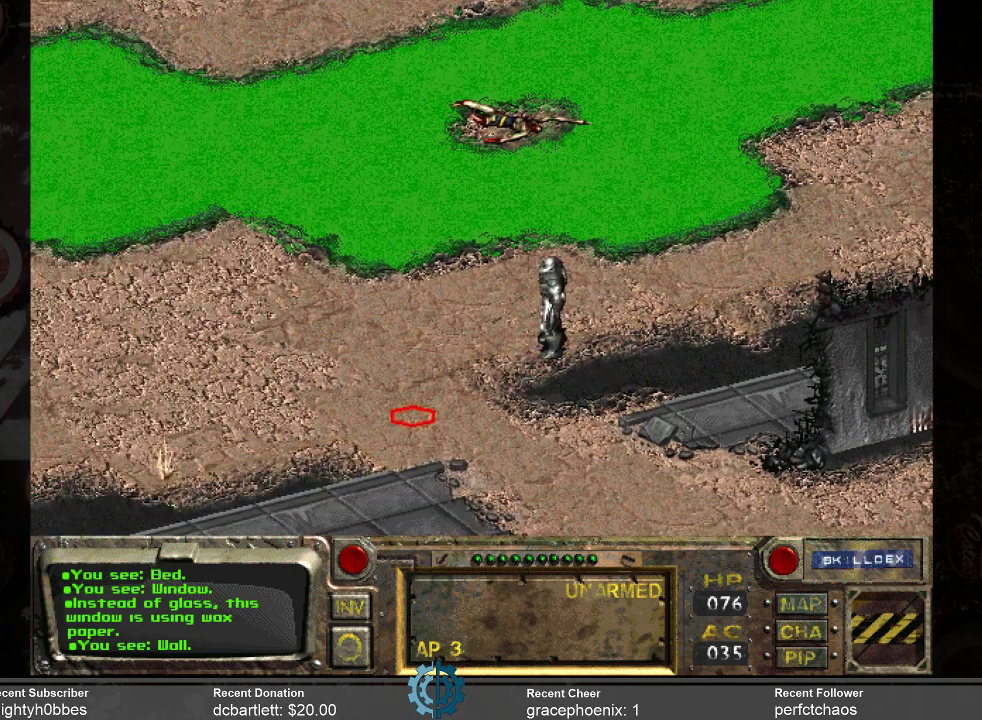
{"keys": [], "mouse": [], "events": [[467, "mouse_left", "down"], [500, "mouse_left", "up"]]}
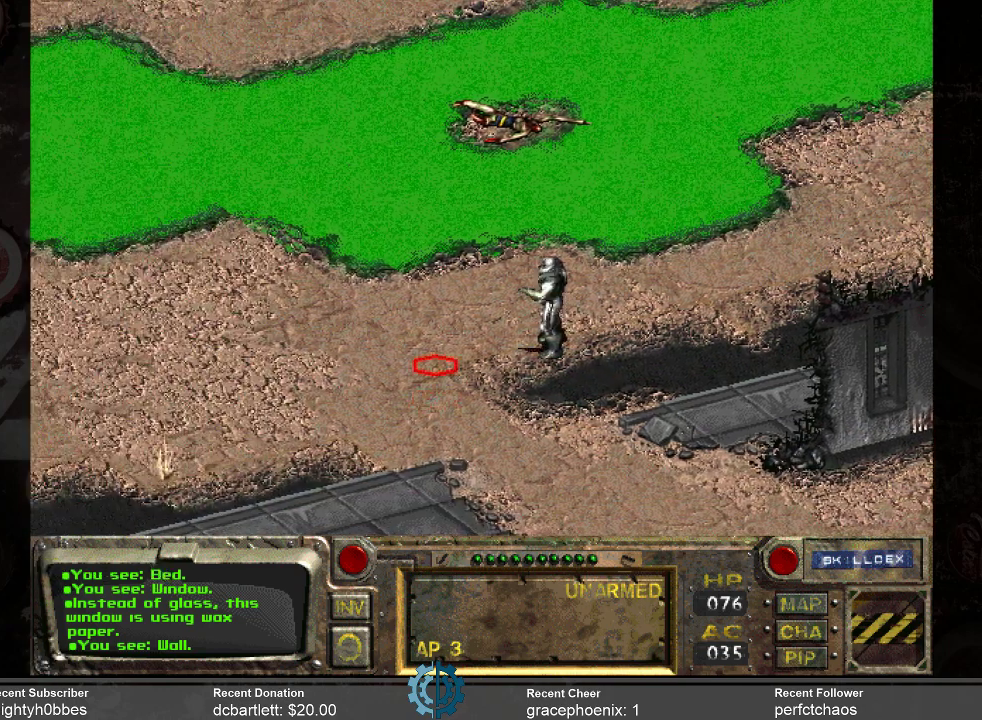
{"keys": [], "mouse": [], "events": []}
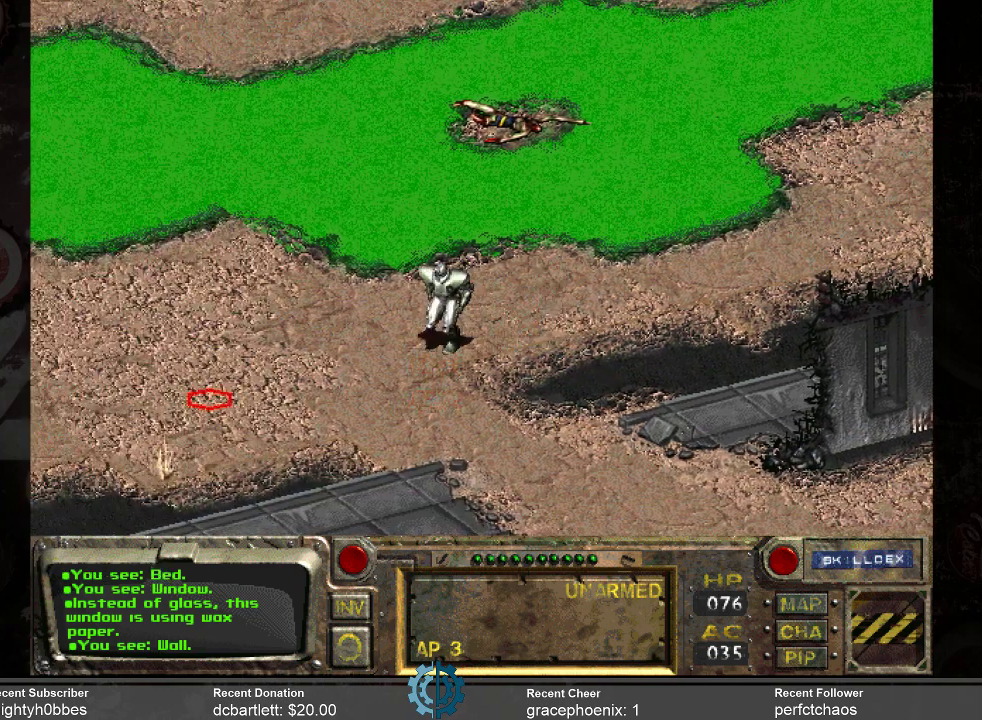
{"keys": [], "mouse": [], "events": [[234, "mouse_left", "down"], [400, "mouse_left", "up"]]}
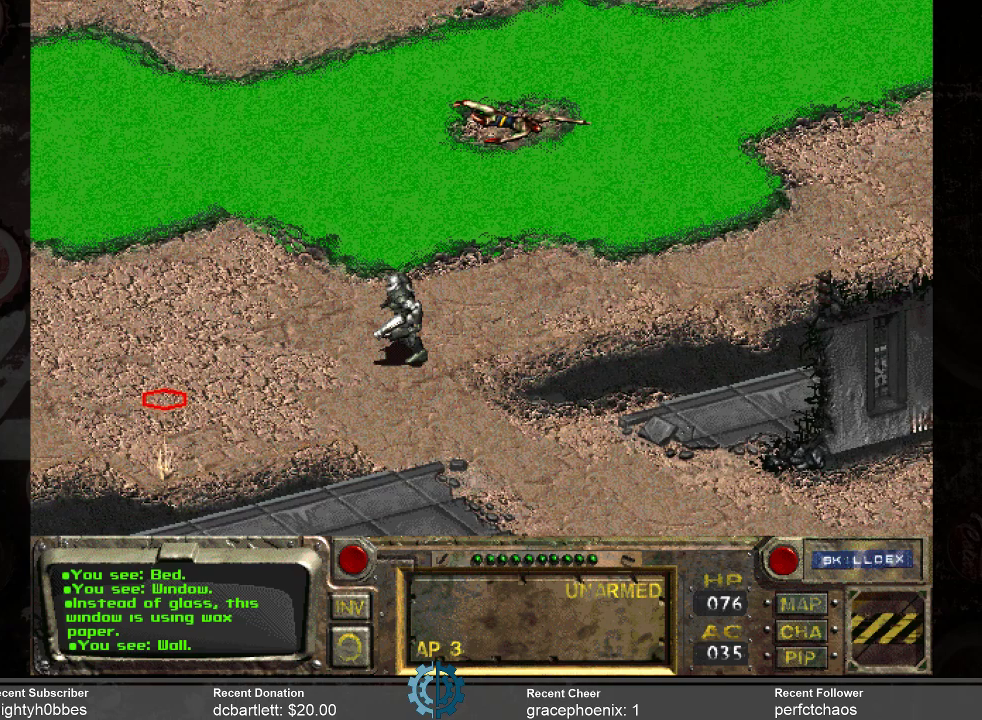
{"keys": [], "mouse": [], "events": []}
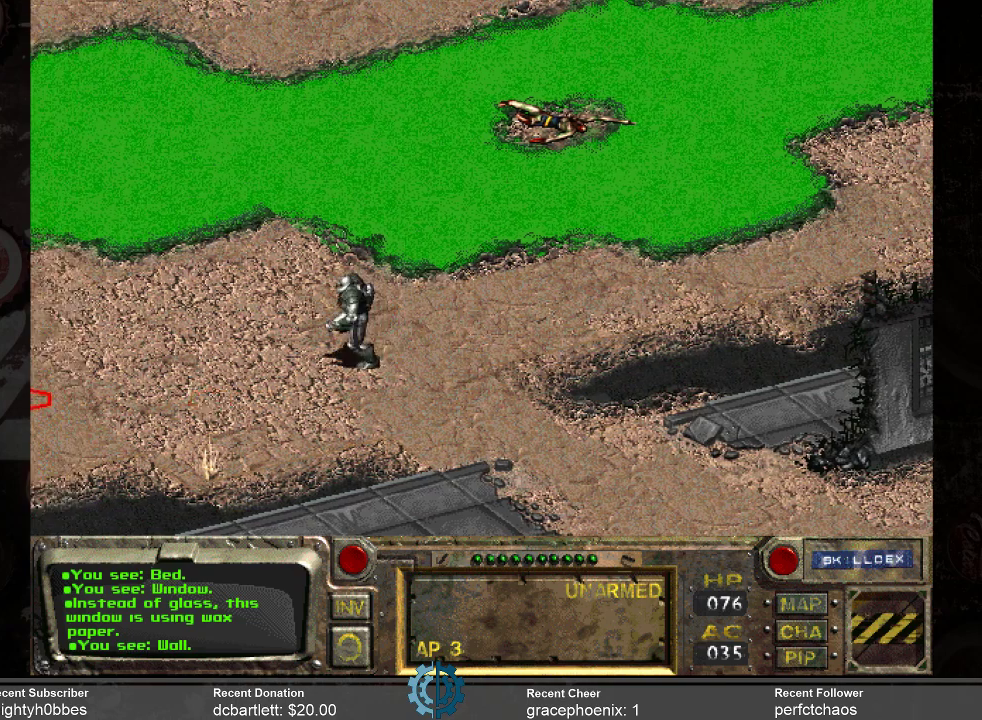
{"keys": [], "mouse": [], "events": []}
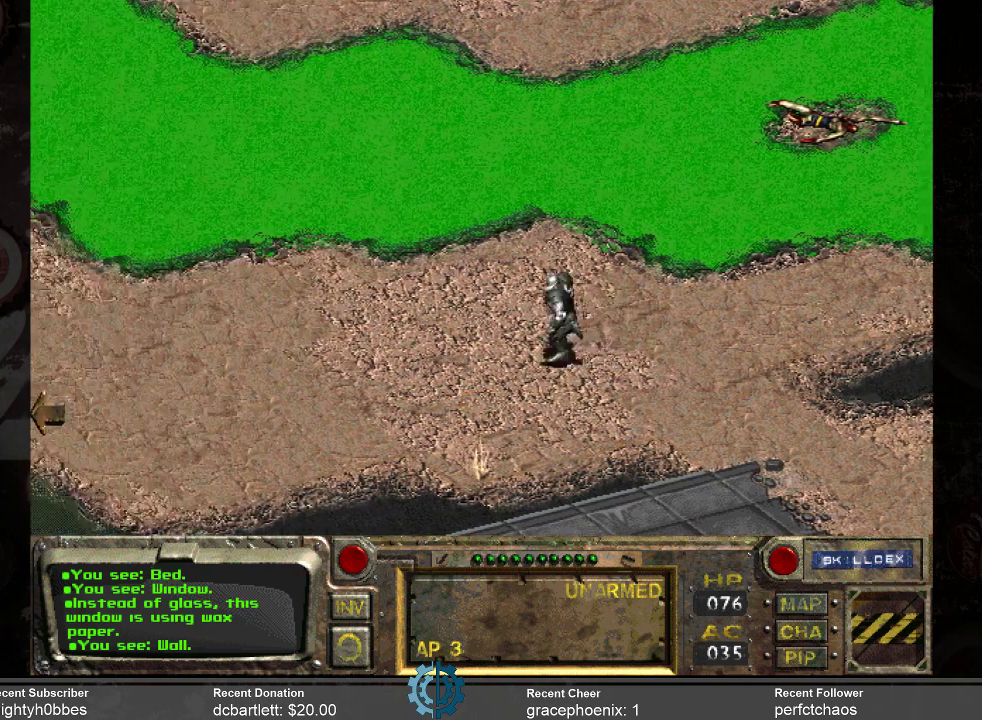
{"keys": [], "mouse": [], "events": []}
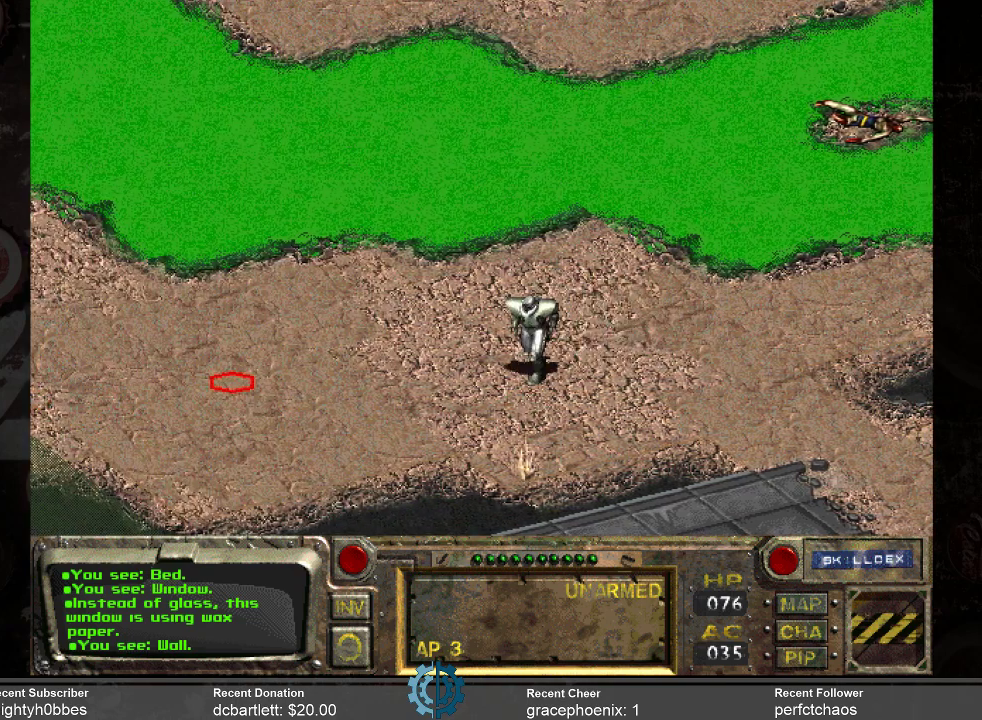
{"keys": [], "mouse": [], "events": [[167, "mouse_left", "down"], [267, "mouse_left", "up"]]}
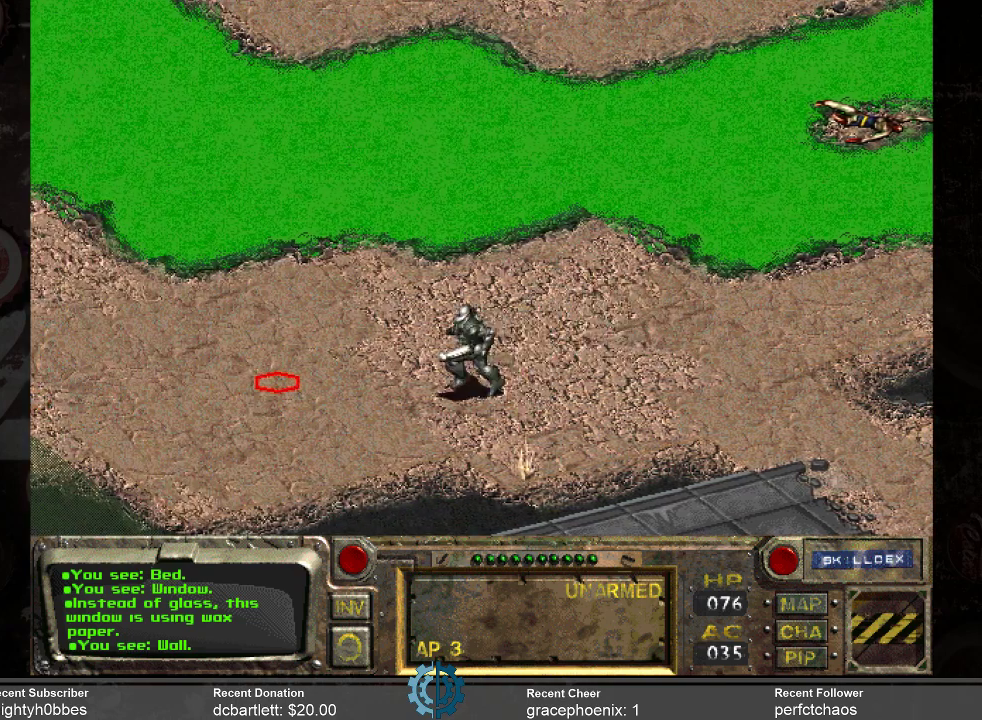
{"keys": [], "mouse": [], "events": []}
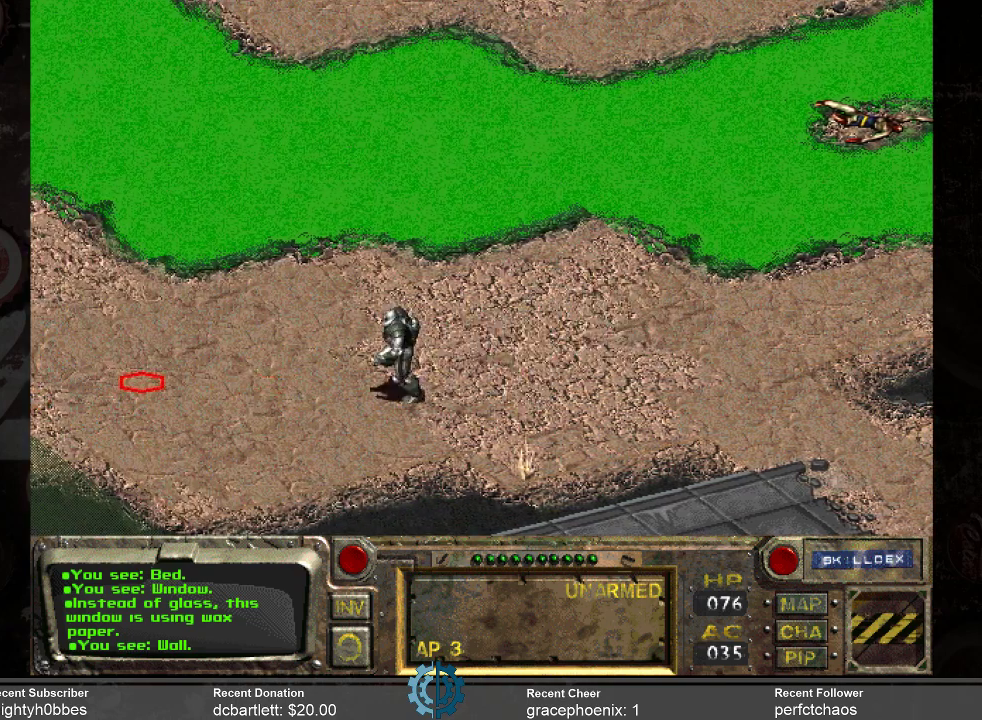
{"keys": [], "mouse": [], "events": []}
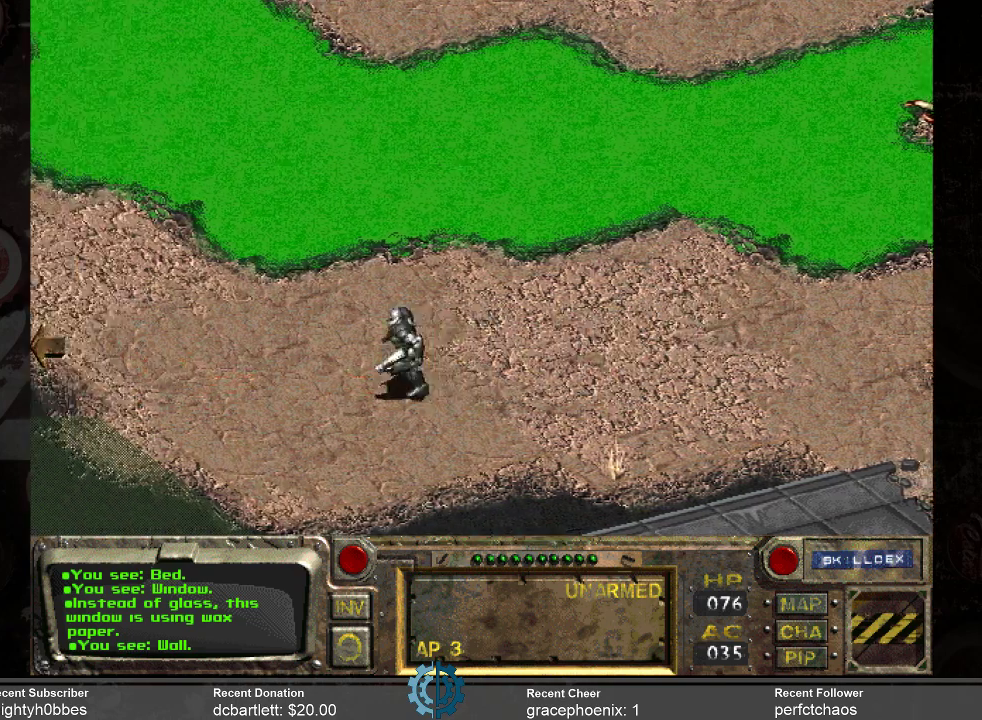
{"keys": [], "mouse": [], "events": []}
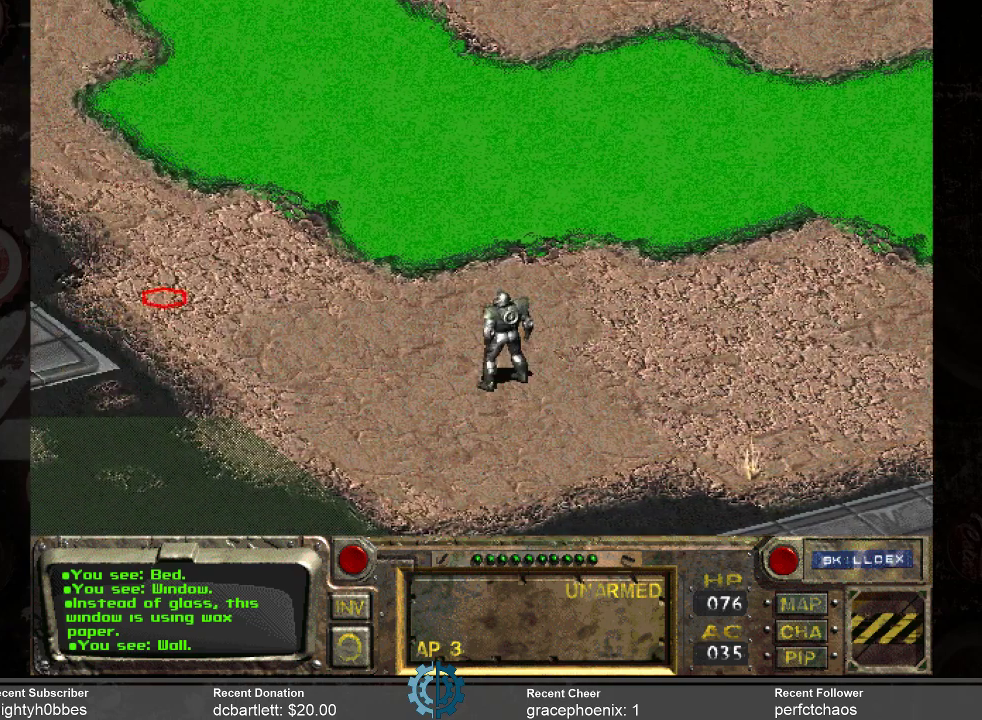
{"keys": [], "mouse": [], "events": [[367, "mouse_left", "down"], [467, "mouse_left", "up"]]}
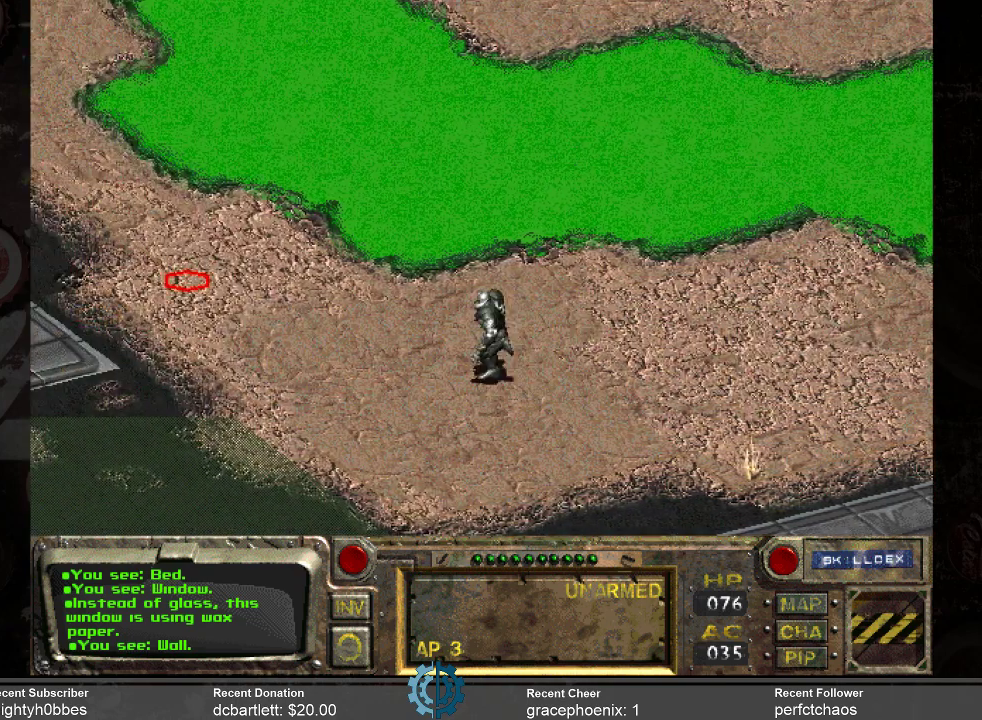
{"keys": [], "mouse": [], "events": []}
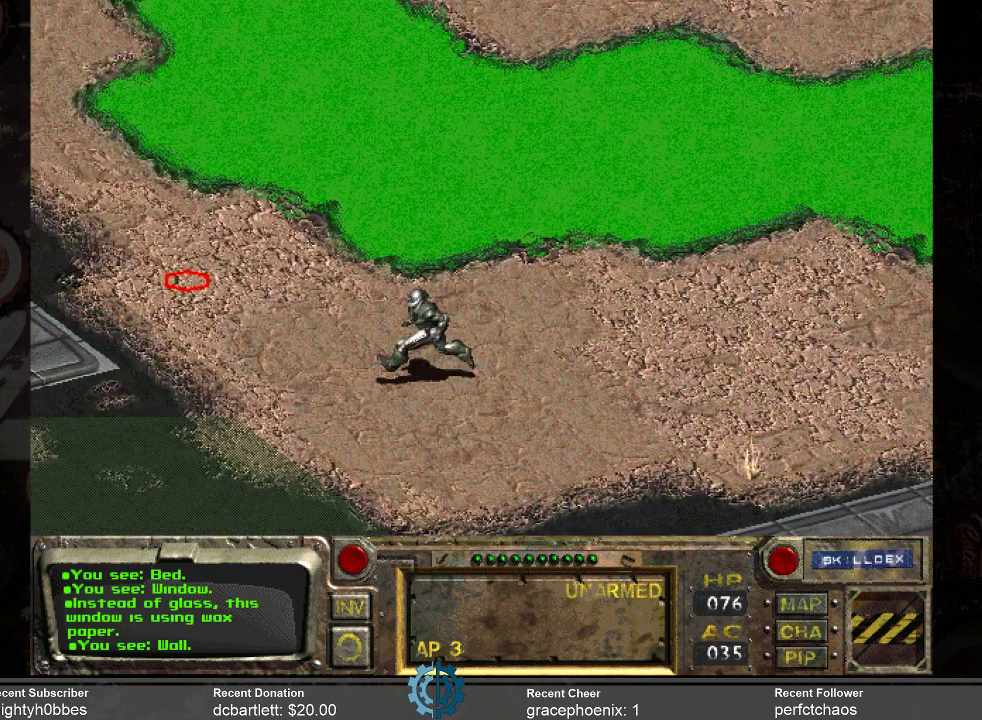
{"keys": [], "mouse": [], "events": []}
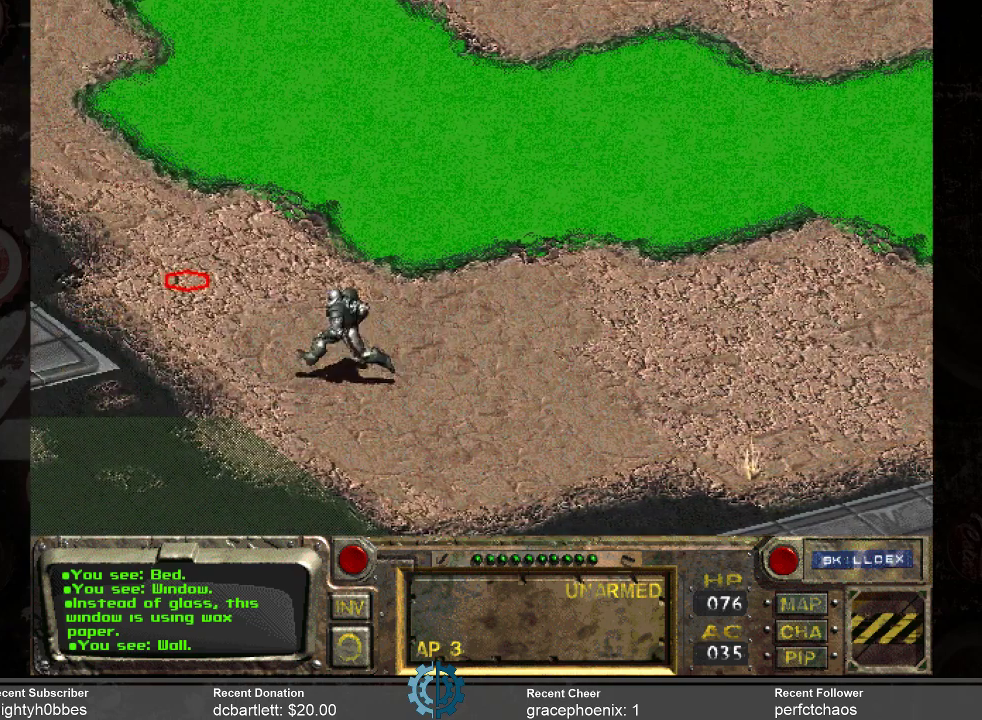
{"keys": [], "mouse": [], "events": []}
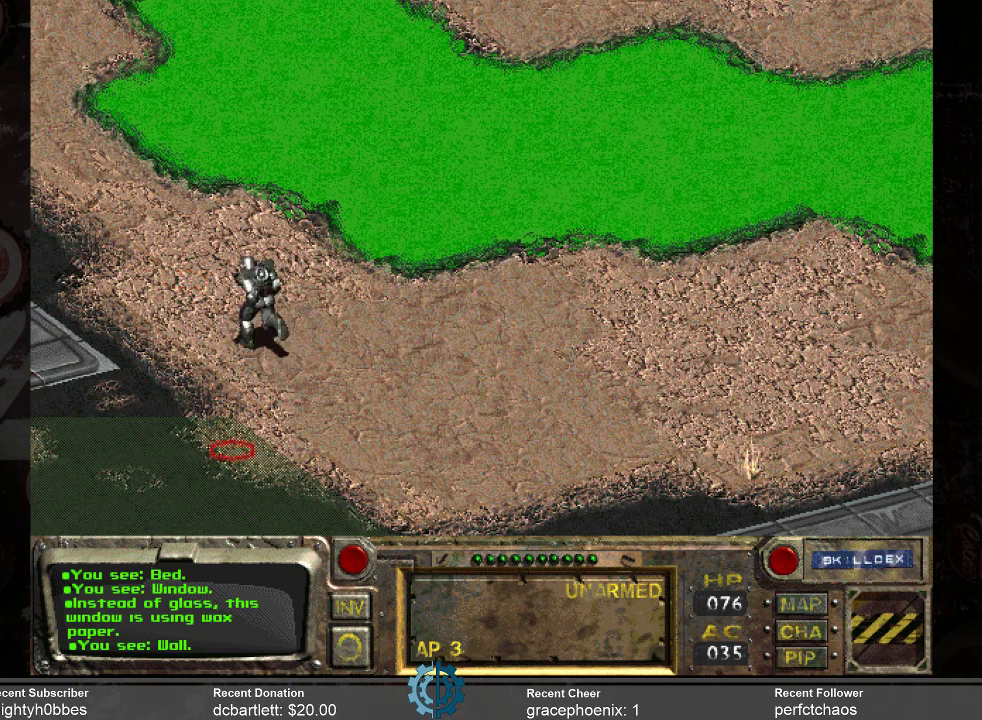
{"keys": [], "mouse": [], "events": []}
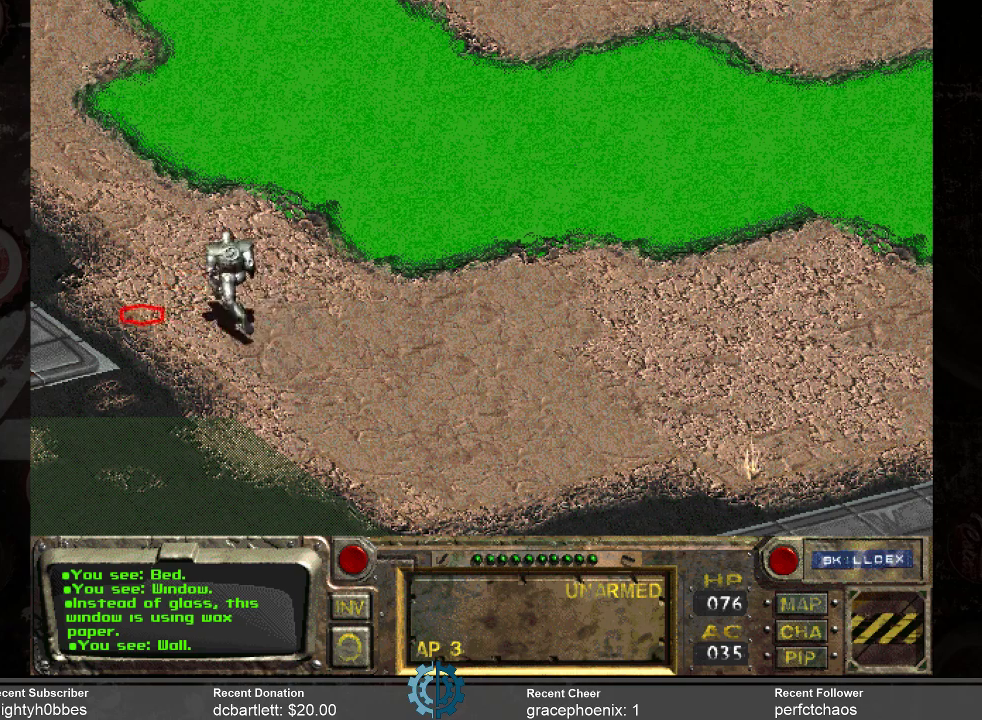
{"keys": [], "mouse": [], "events": []}
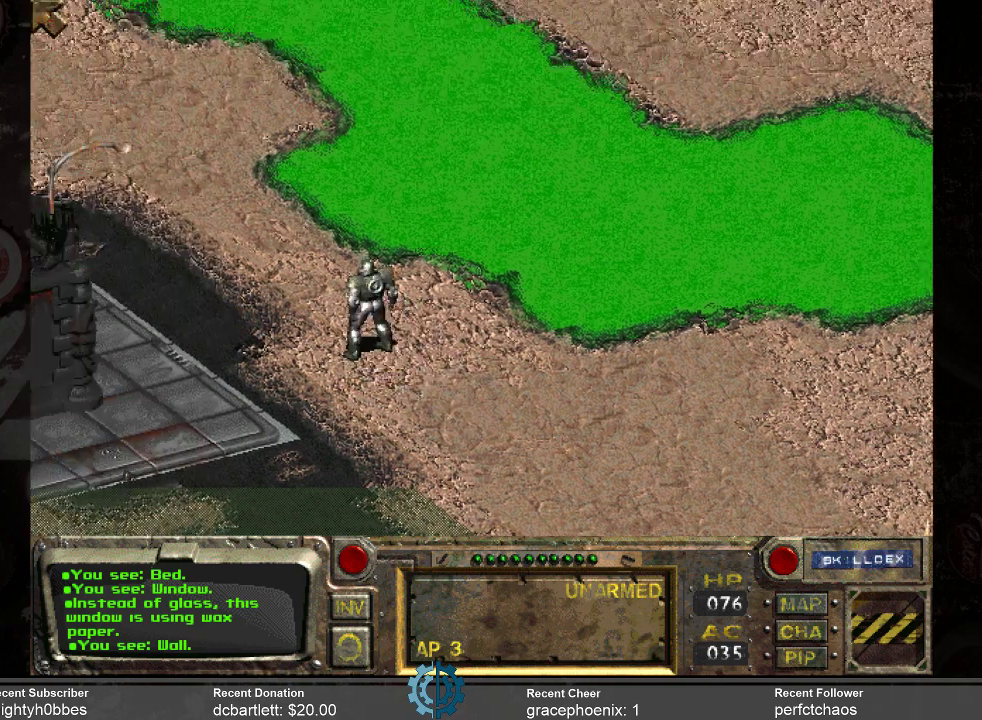
{"keys": [], "mouse": [], "events": []}
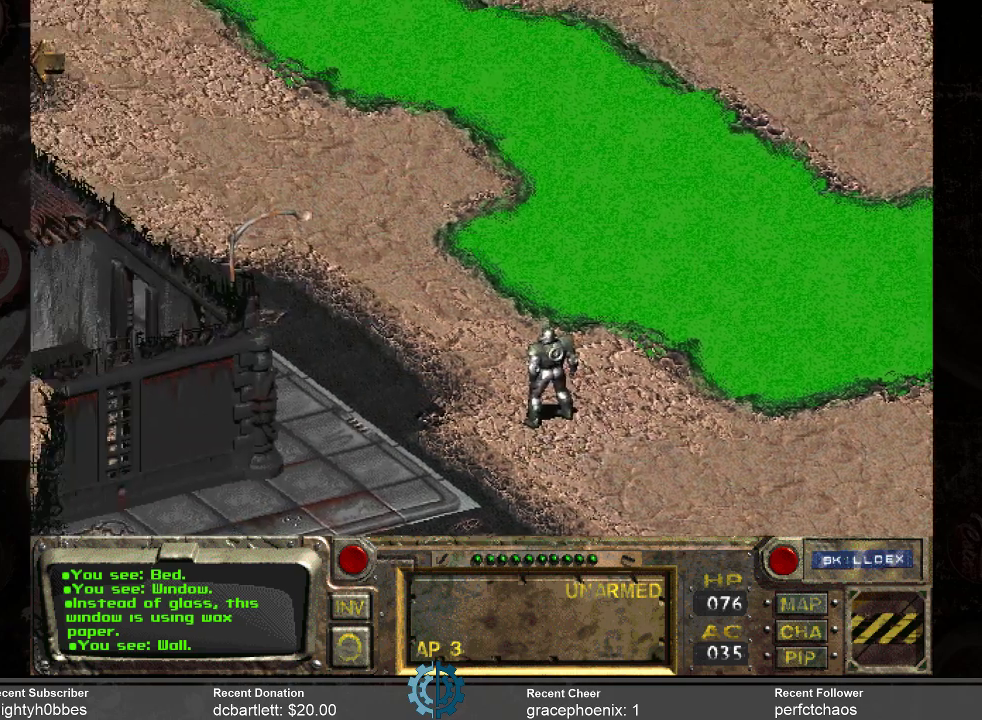
{"keys": [], "mouse": [], "events": []}
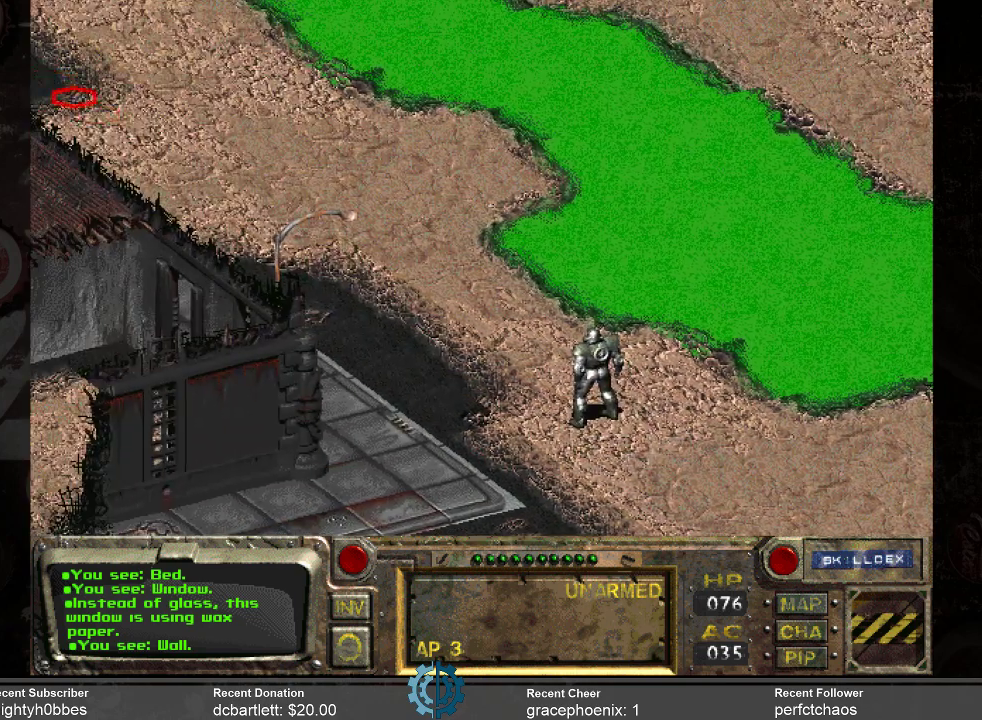
{"keys": [], "mouse": [], "events": []}
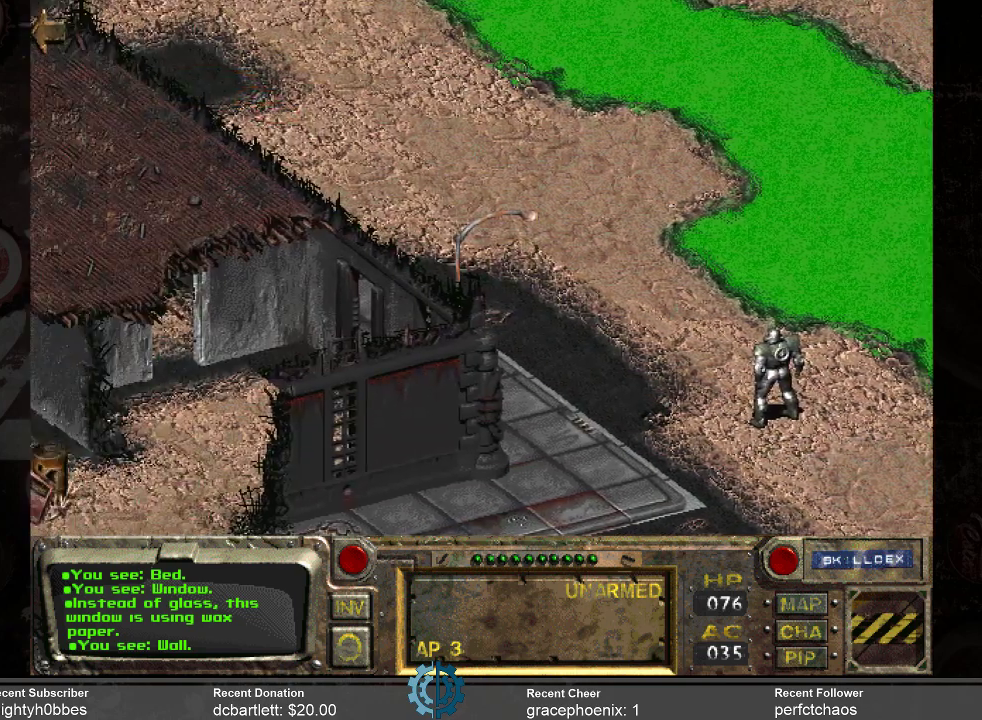
{"keys": [], "mouse": [], "events": []}